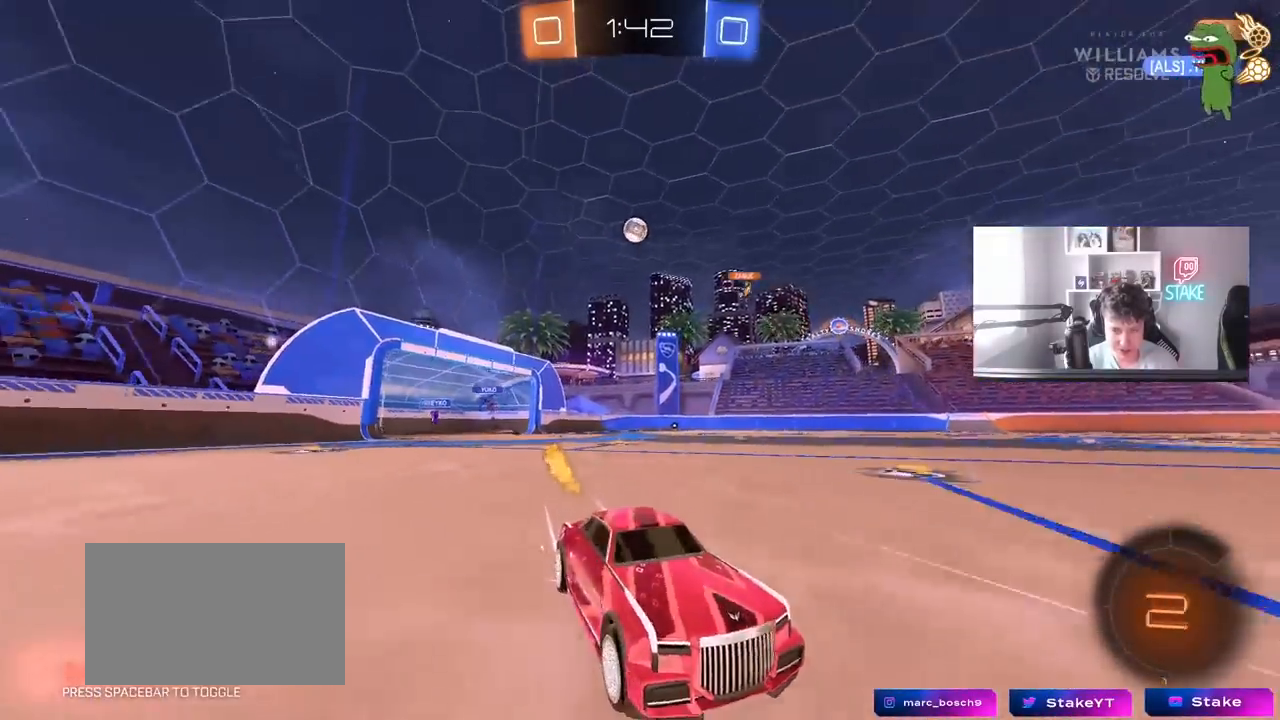
Gameplay with keyboard and mouse; each line is a JSON object with the keys and mouse buttons held at the frame after it. "events" lists presses ("down") and releases ("up") of "1", "2", "3", "4", "5", "a", "alt", "c", "caps_lock", "ctrl", "d", "e", "f", "g", "q", "r", "s", "shift", "space", "t", "tab", "v", "w", "x", "z", "mouse_left", "mouse_wheel" and "mouse_right" between this image and that frame as [ms after this image, input, new state], when the widget could be followed in between. "mouse_left", "mouse_wheel", "mouse_right" = the "left", "wheel", "right" buttons of the "mouse" list. No other keys are recorded. "wheel" means that the mouse wheel is clicked or scrolled. "mouse_move" is the direction in which the mouse moves at that frame (one of eight, or "still"), when it could be read.
{"keys": ["w"], "mouse": ["left"], "mouse_move": "still", "events": [[50, "a", "up"], [50, "space", "down"], [233, "space", "up"], [283, "a", "down"], [383, "mouse_left", "down"], [467, "a", "up"]]}
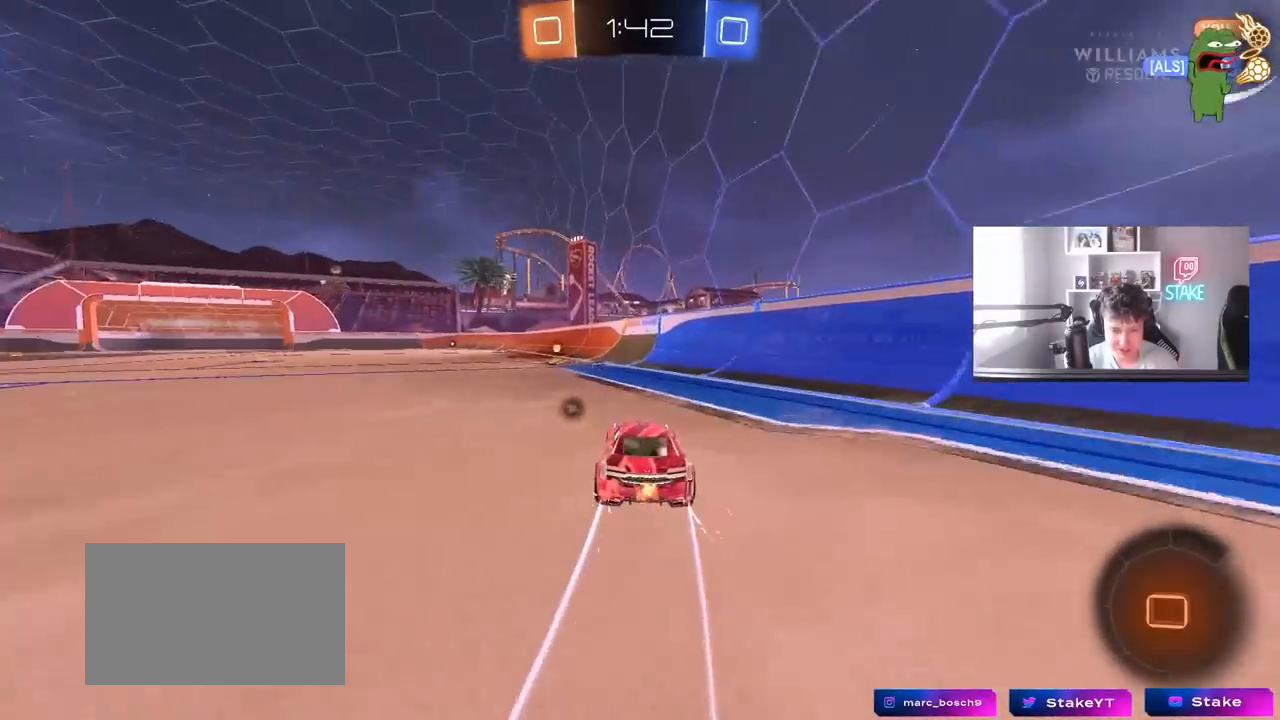
{"keys": ["a", "shift", "w"], "mouse": ["left"], "mouse_move": "still", "events": [[17, "mouse_left", "up"], [250, "space", "down"], [350, "mouse_left", "down"], [400, "a", "down"], [400, "space", "up"], [433, "shift", "down"]]}
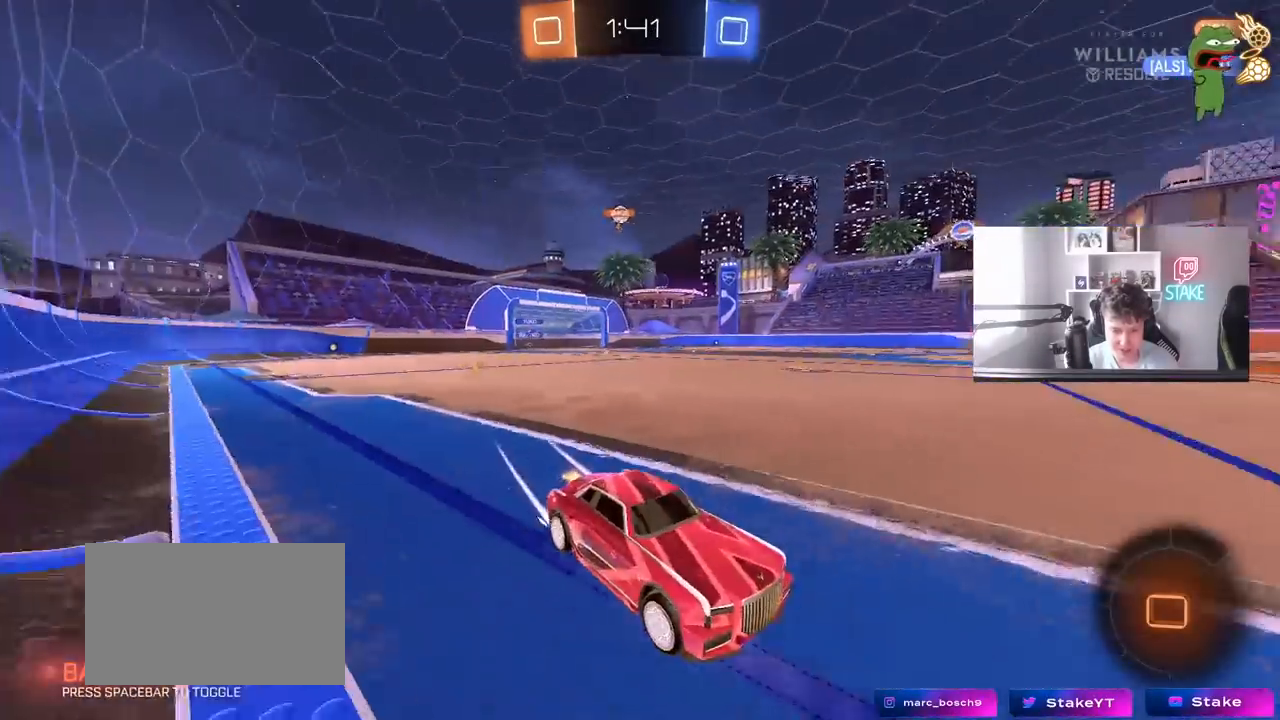
{"keys": ["a", "w"], "mouse": ["left"], "mouse_move": "still", "events": [[33, "shift", "up"]]}
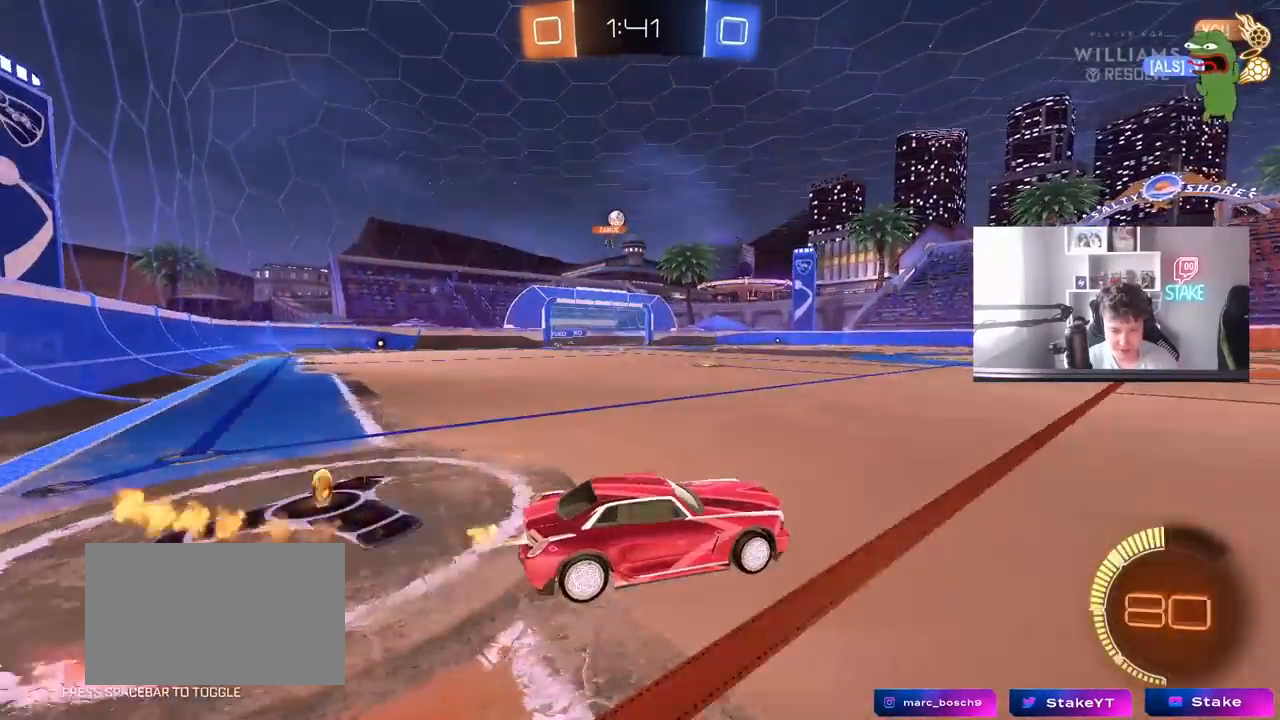
{"keys": ["w"], "mouse": ["left"], "mouse_move": "still", "events": [[100, "mouse_left", "up"], [233, "mouse_left", "down"], [467, "a", "up"]]}
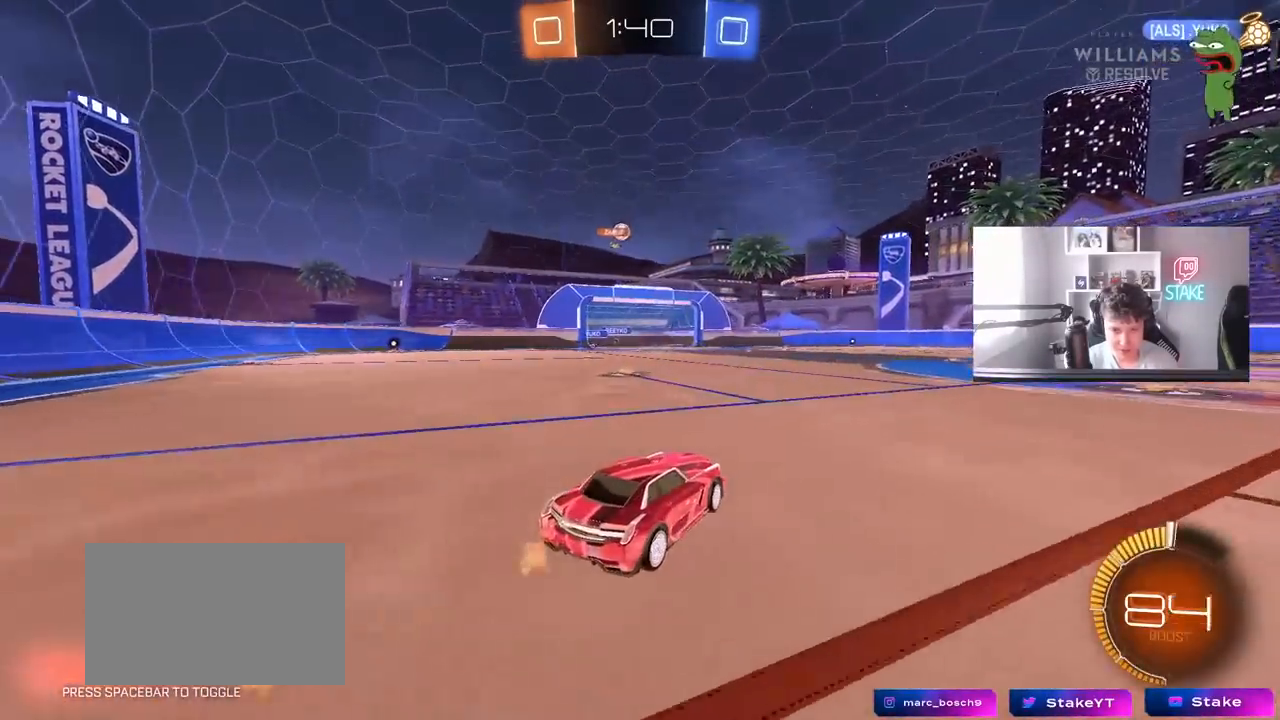
{"keys": ["w"], "mouse": [], "mouse_move": "still", "events": [[17, "mouse_left", "up"]]}
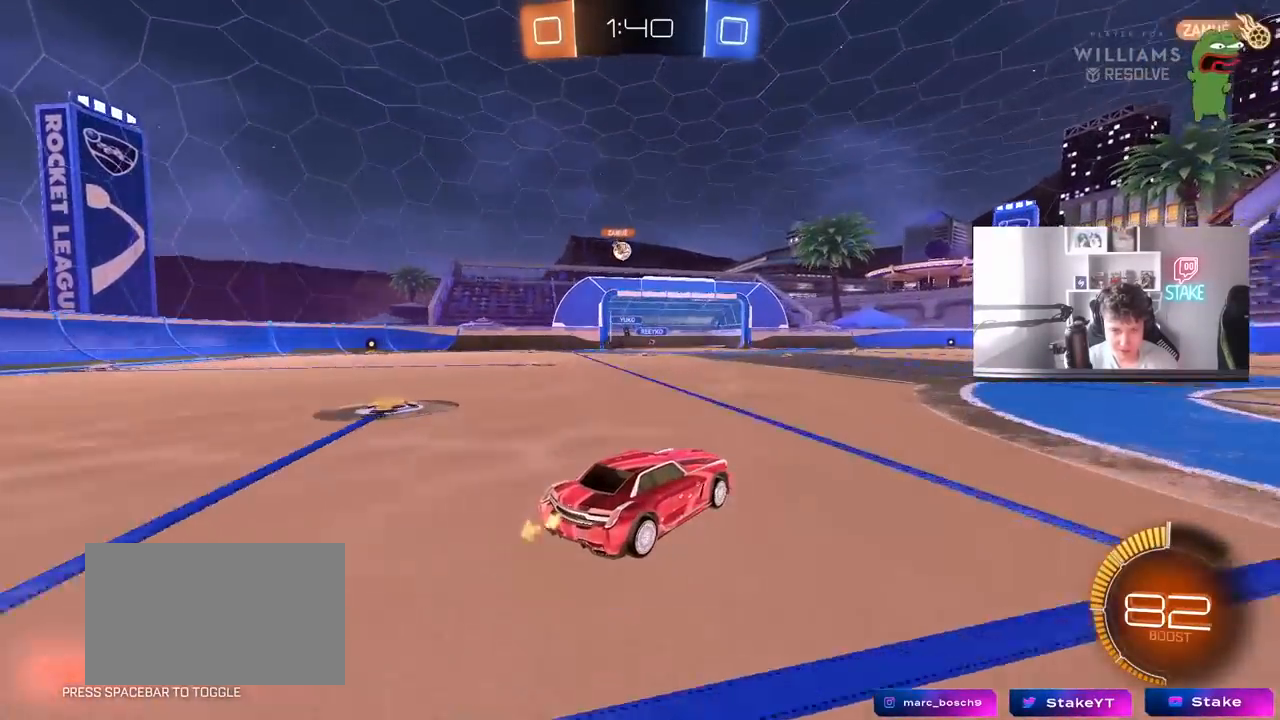
{"keys": ["a", "w"], "mouse": [], "mouse_move": "still", "events": [[133, "a", "down"]]}
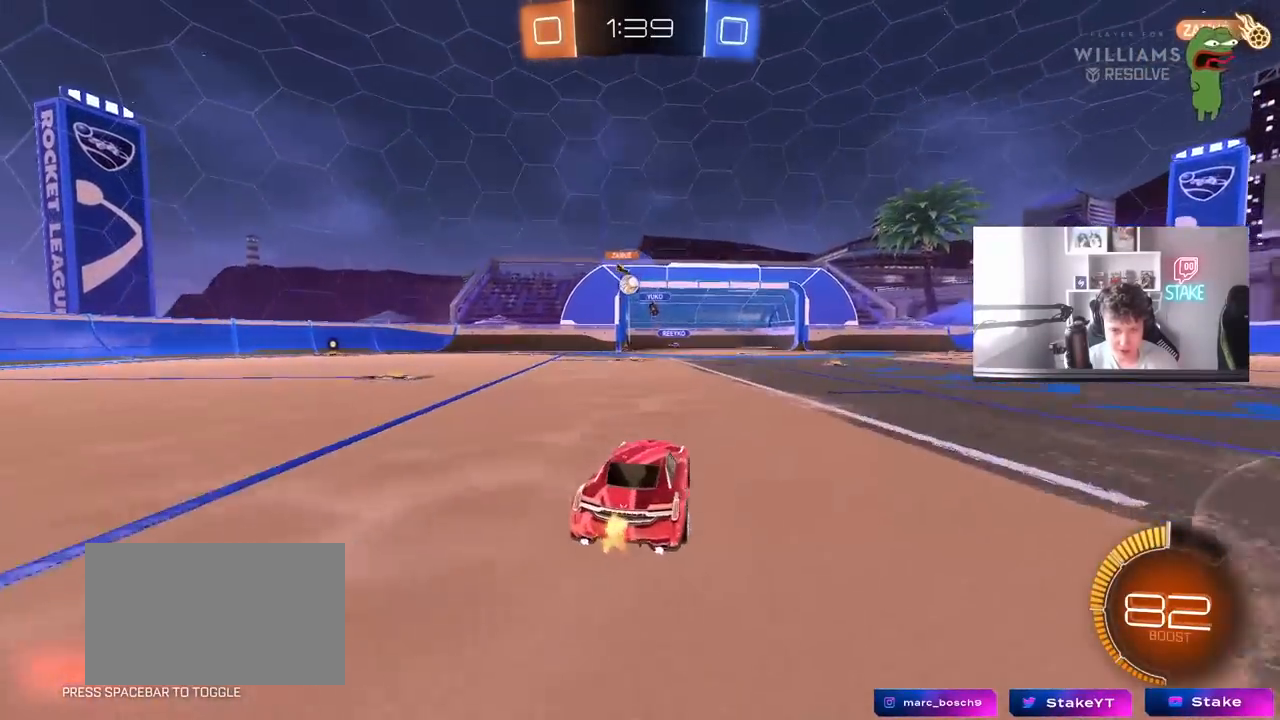
{"keys": ["a", "w"], "mouse": [], "mouse_move": "still", "events": [[50, "a", "up"], [283, "d", "down"], [333, "d", "up"], [383, "a", "down"]]}
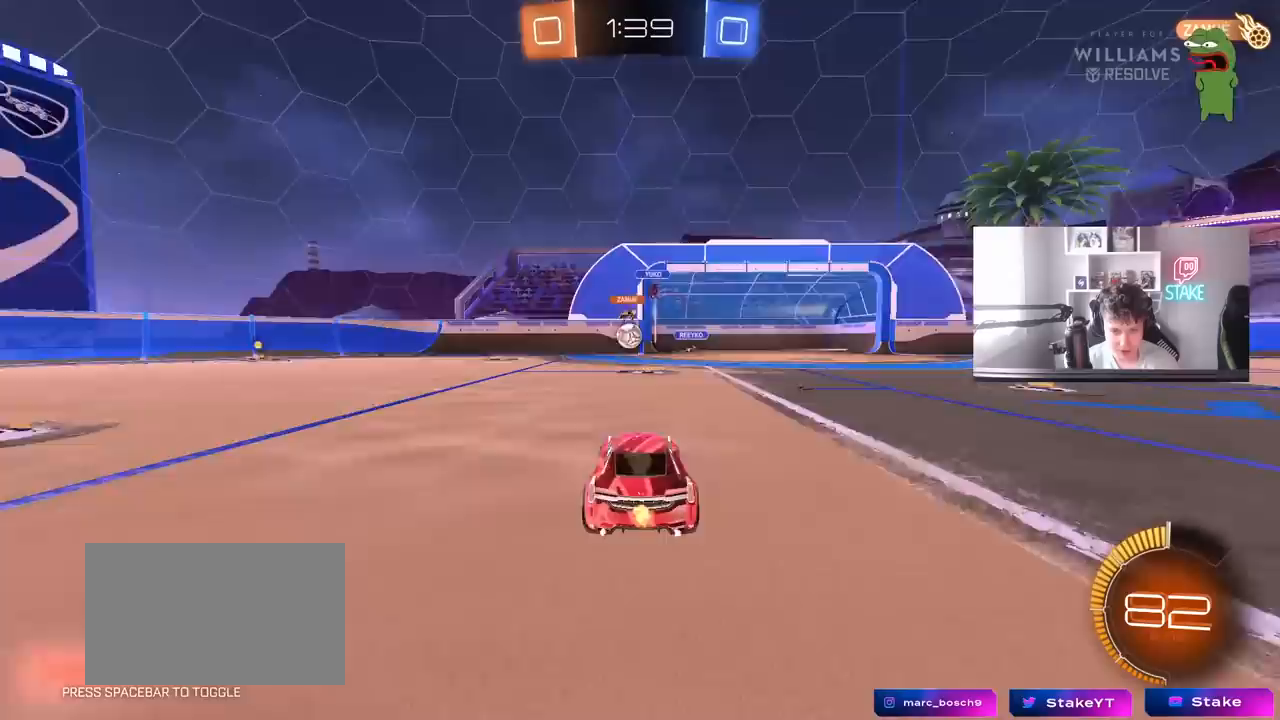
{"keys": ["w"], "mouse": [], "mouse_move": "still", "events": [[117, "a", "up"]]}
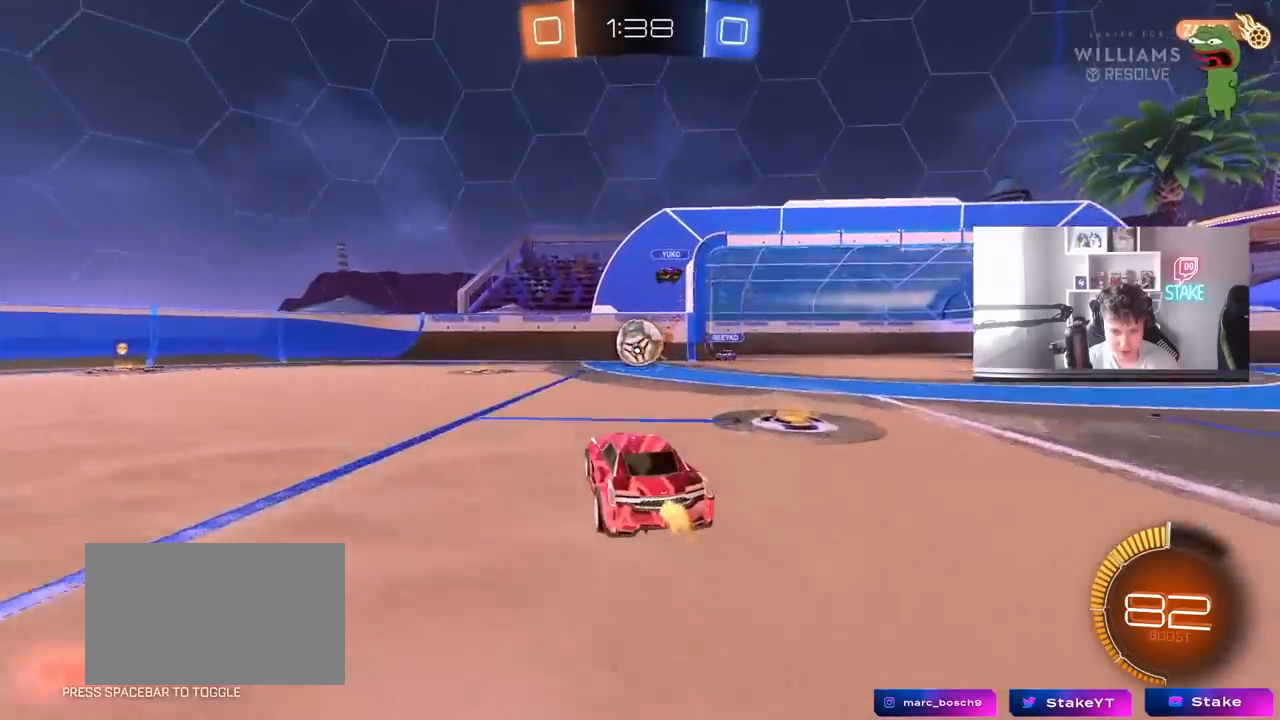
{"keys": ["a", "w"], "mouse": ["left"], "mouse_move": "down-left", "events": [[33, "w", "up"], [83, "a", "down"], [83, "s", "down"], [217, "d", "down"], [267, "a", "up"], [367, "s", "up"], [417, "mouse_left", "down"], [467, "w", "down"], [500, "a", "down"], [500, "d", "up"]]}
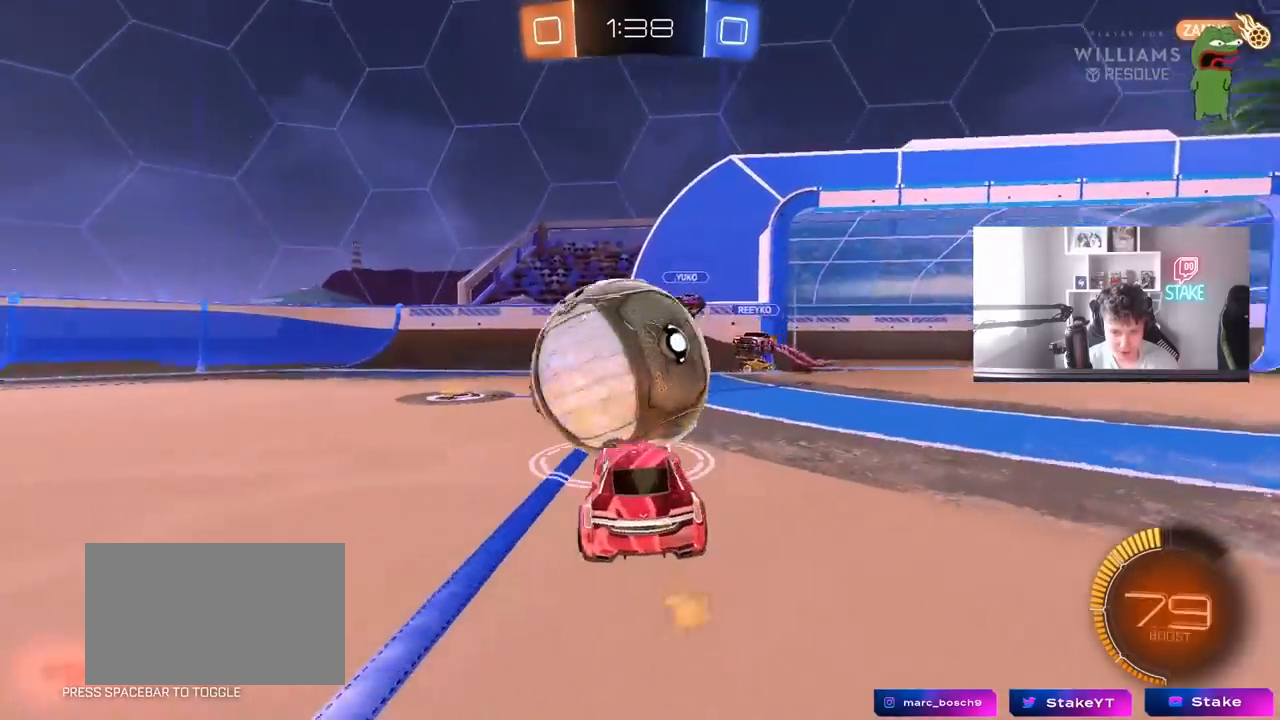
{"keys": ["w"], "mouse": ["left"], "mouse_move": "still", "events": [[50, "mouse_left", "up"], [50, "shift", "down"], [150, "shift", "up"], [200, "mouse_left", "down"], [383, "a", "up"]]}
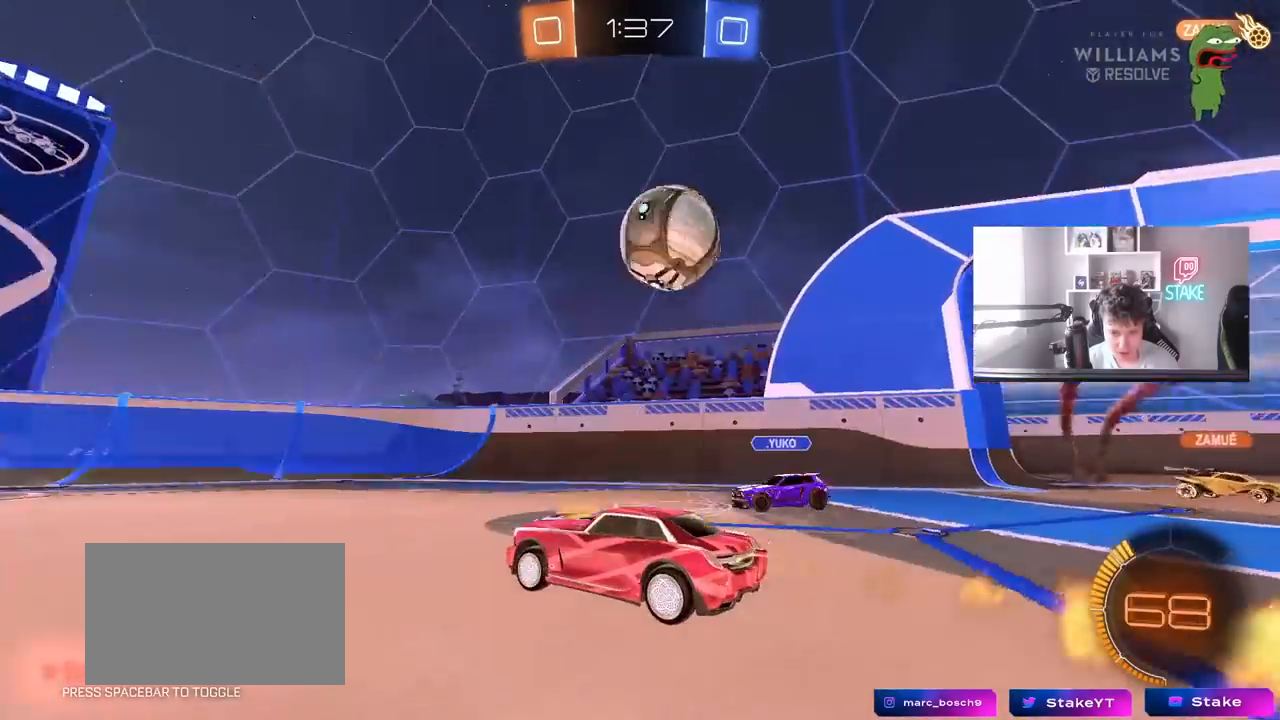
{"keys": ["a", "w"], "mouse": ["left"], "mouse_move": "still", "events": [[250, "a", "down"], [300, "a", "up"], [350, "d", "down"], [433, "d", "up"], [483, "a", "down"]]}
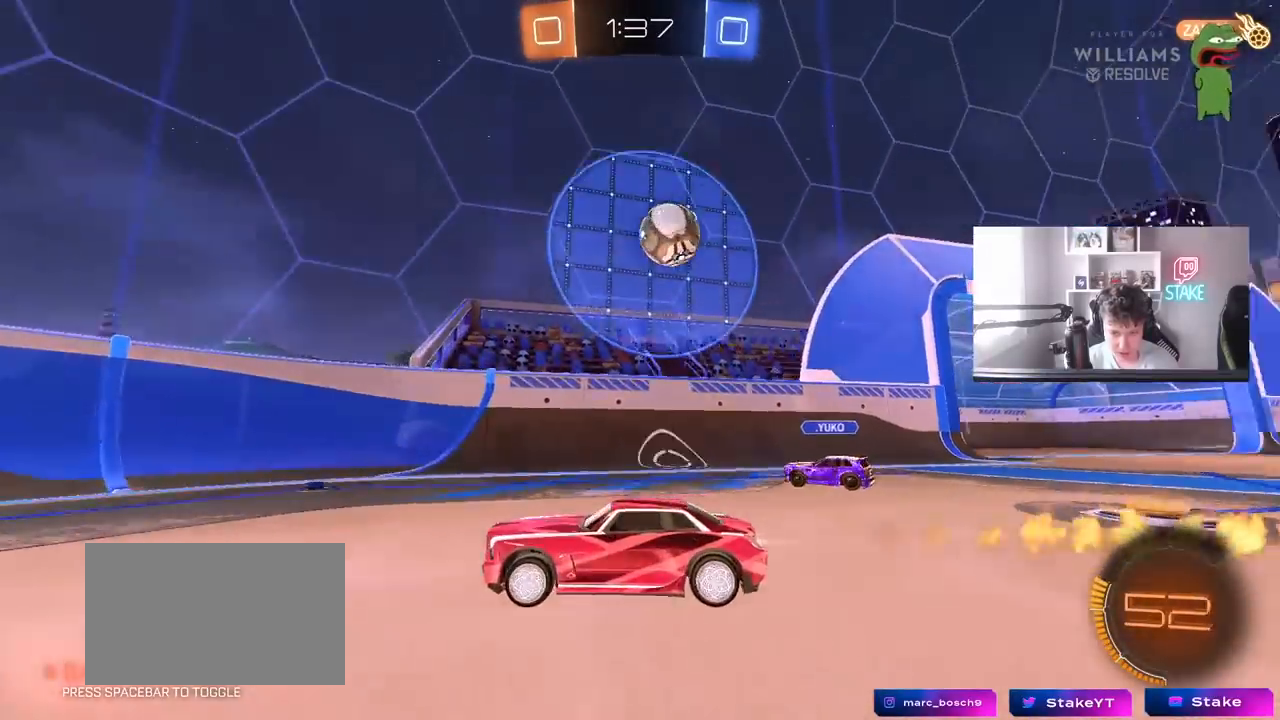
{"keys": ["a", "w"], "mouse": [], "mouse_move": "still", "events": [[33, "mouse_left", "up"], [33, "shift", "down"], [217, "shift", "up"], [450, "shift", "down"], [500, "shift", "up"]]}
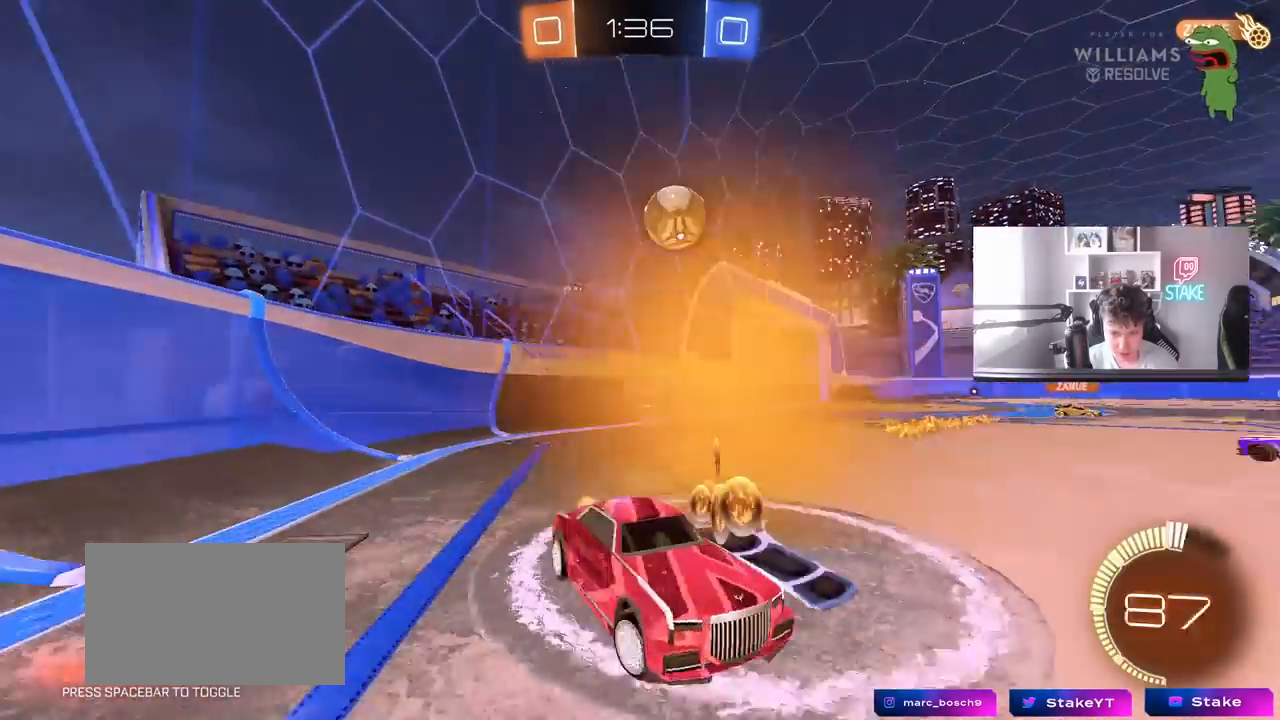
{"keys": ["d", "w"], "mouse": [], "mouse_move": "still", "events": [[383, "a", "up"], [433, "d", "down"]]}
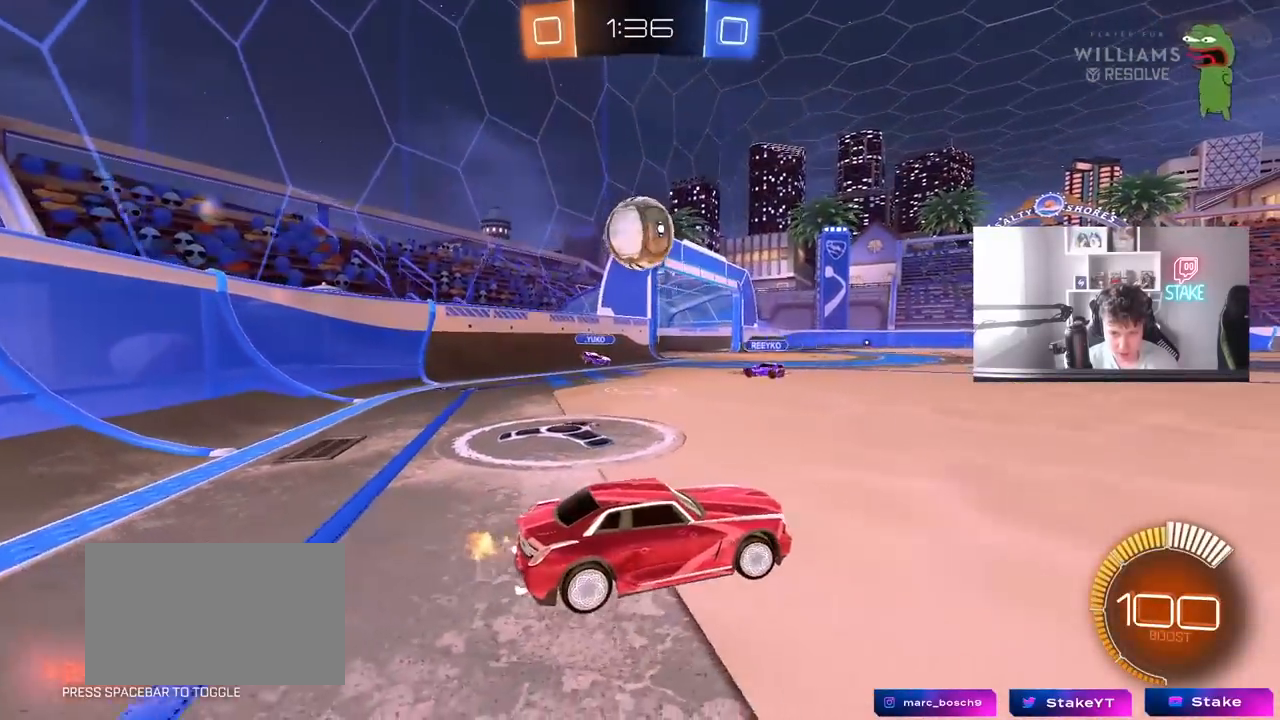
{"keys": ["a"], "mouse": [], "mouse_move": "still", "events": [[67, "d", "up"], [67, "w", "up"], [117, "a", "down"], [250, "w", "down"], [400, "w", "up"]]}
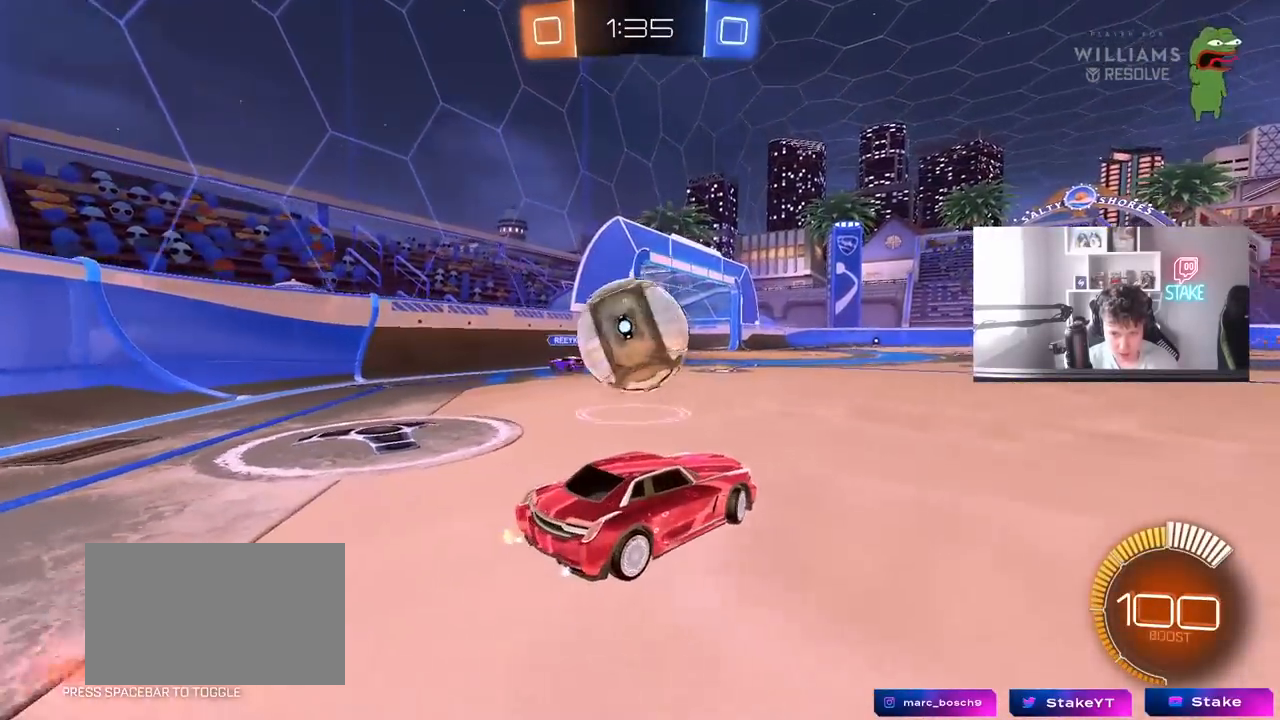
{"keys": ["d", "w"], "mouse": ["left"], "mouse_move": "still", "events": [[33, "mouse_right", "down"], [33, "s", "down"], [217, "a", "up"], [217, "mouse_left", "down"], [217, "mouse_right", "up"], [217, "s", "up"], [267, "mouse_right", "down"], [367, "d", "down"], [417, "w", "down"], [467, "mouse_right", "up"]]}
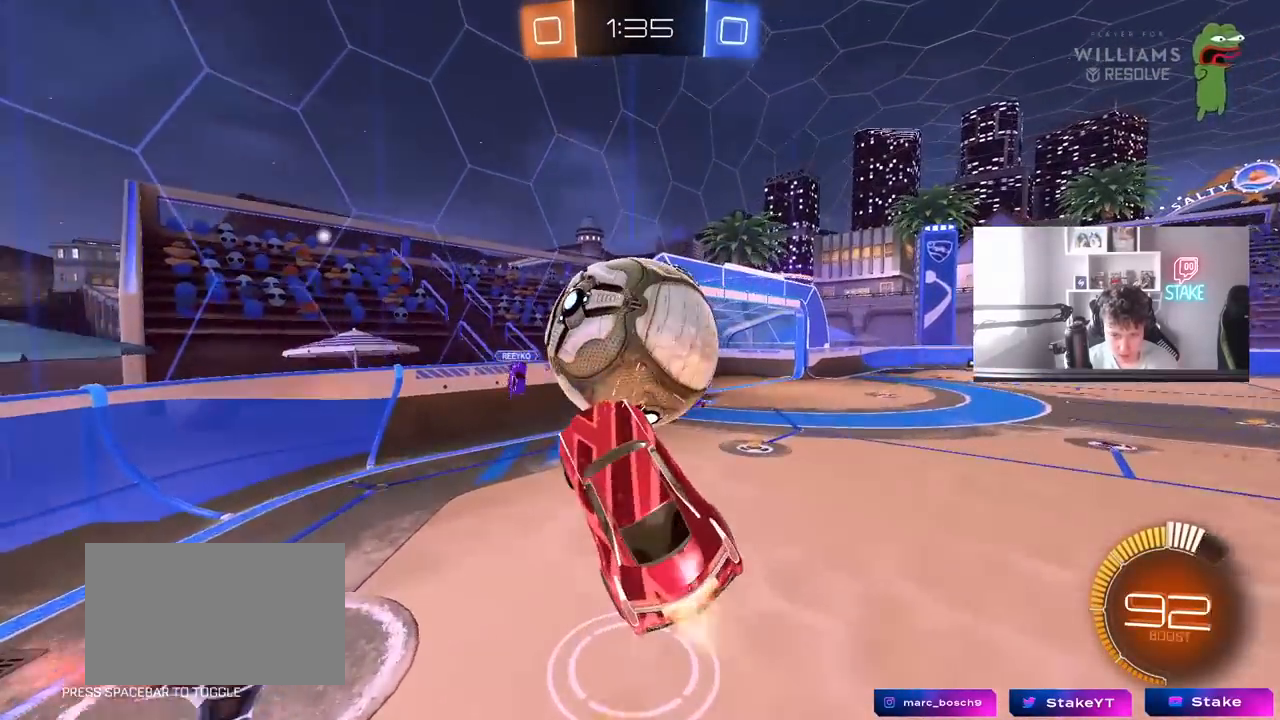
{"keys": ["d"], "mouse": ["left"], "mouse_move": "still", "events": [[200, "mouse_left", "up"], [233, "w", "up"], [283, "w", "down"], [467, "mouse_left", "down"], [467, "w", "up"]]}
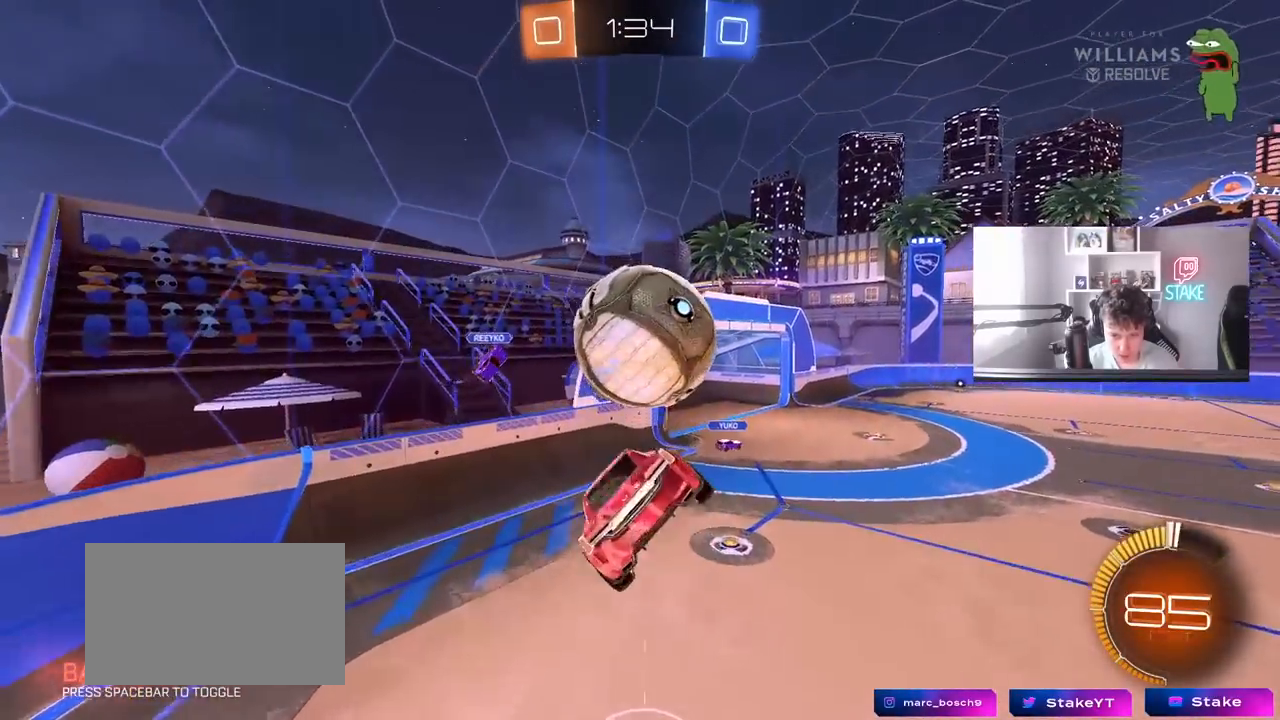
{"keys": ["a", "shift", "w"], "mouse": [], "mouse_move": "still", "events": [[17, "a", "down"], [17, "d", "up"], [17, "shift", "down"], [117, "s", "down"], [217, "s", "up"], [250, "mouse_left", "up"], [350, "w", "down"]]}
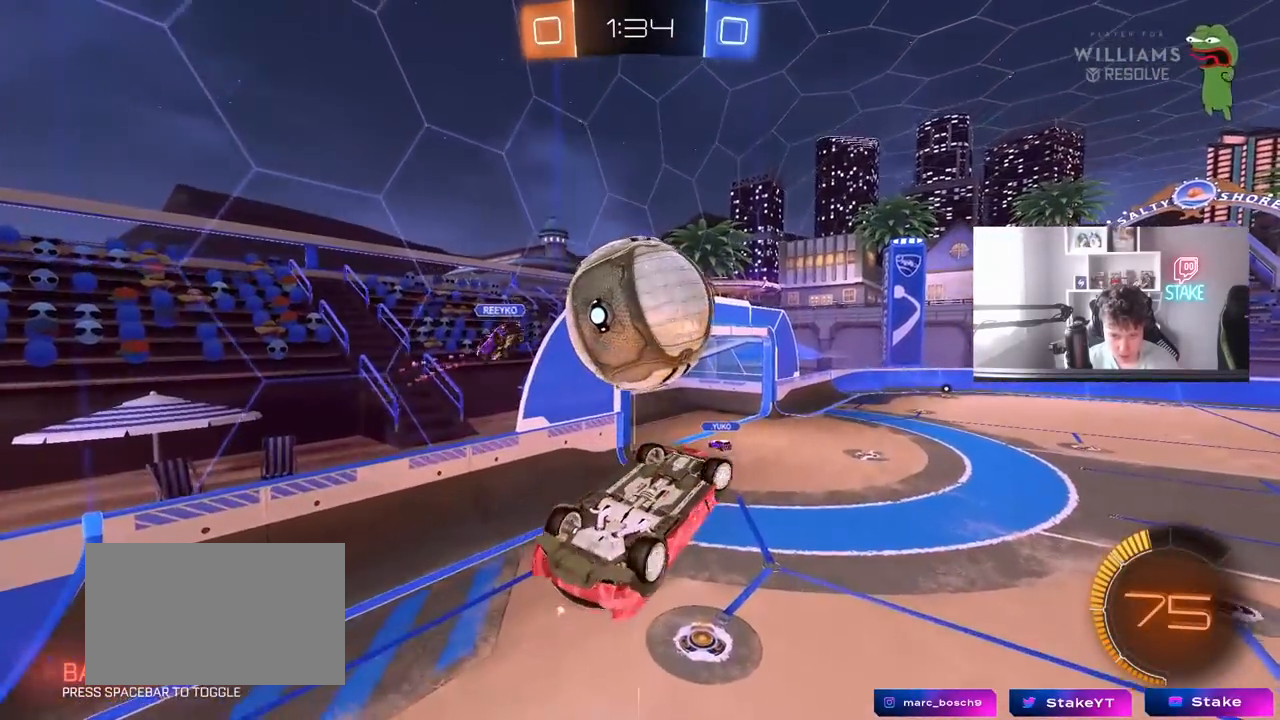
{"keys": ["w"], "mouse": [], "mouse_move": "still", "events": [[83, "w", "up"], [183, "s", "down"], [267, "shift", "up"], [317, "a", "up"], [317, "s", "up"], [367, "d", "down"], [450, "d", "up"], [450, "w", "down"]]}
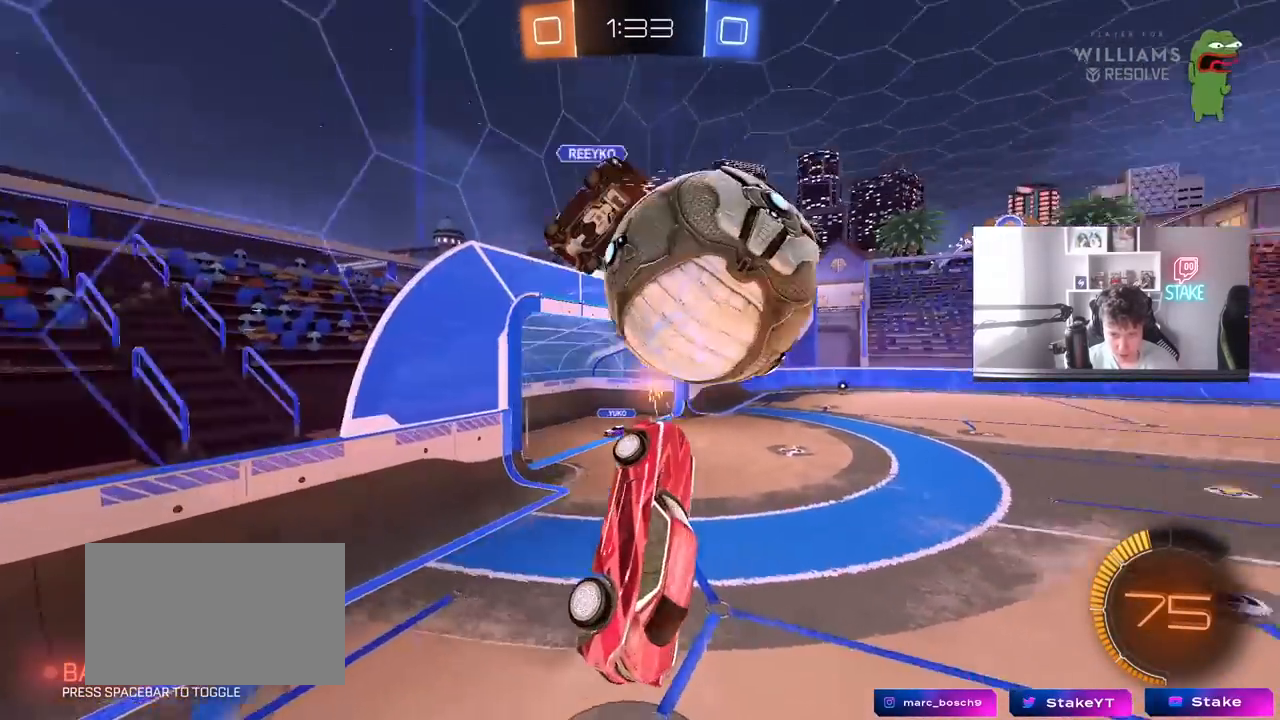
{"keys": ["w"], "mouse": [], "mouse_move": "still", "events": [[150, "a", "down"], [150, "shift", "down"], [333, "shift", "up"], [383, "a", "up"]]}
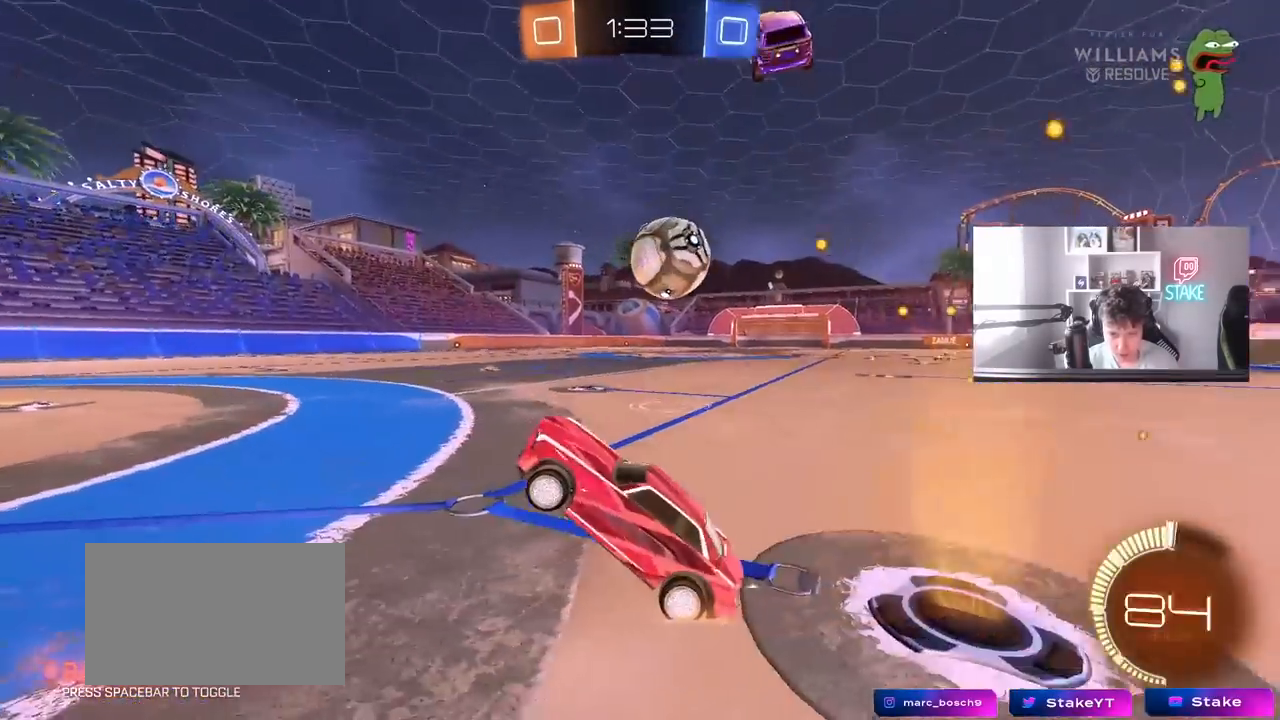
{"keys": ["a", "w"], "mouse": ["left"], "mouse_move": "still", "events": [[17, "d", "down"], [17, "mouse_left", "down"], [117, "space", "down"], [300, "space", "up"], [400, "d", "up"], [483, "a", "down"]]}
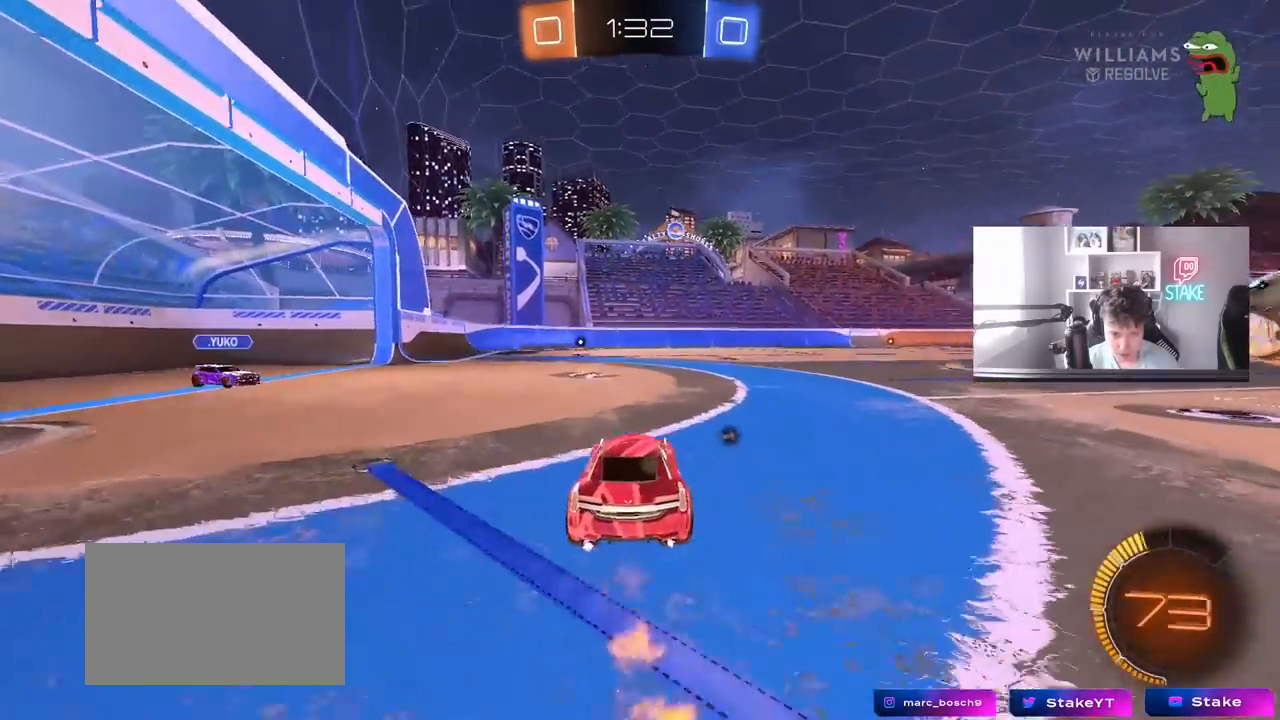
{"keys": ["w"], "mouse": [], "mouse_move": "still", "events": [[133, "shift", "down"], [183, "mouse_left", "up"], [217, "shift", "up"], [267, "mouse_left", "down"], [500, "a", "up"], [500, "mouse_left", "up"]]}
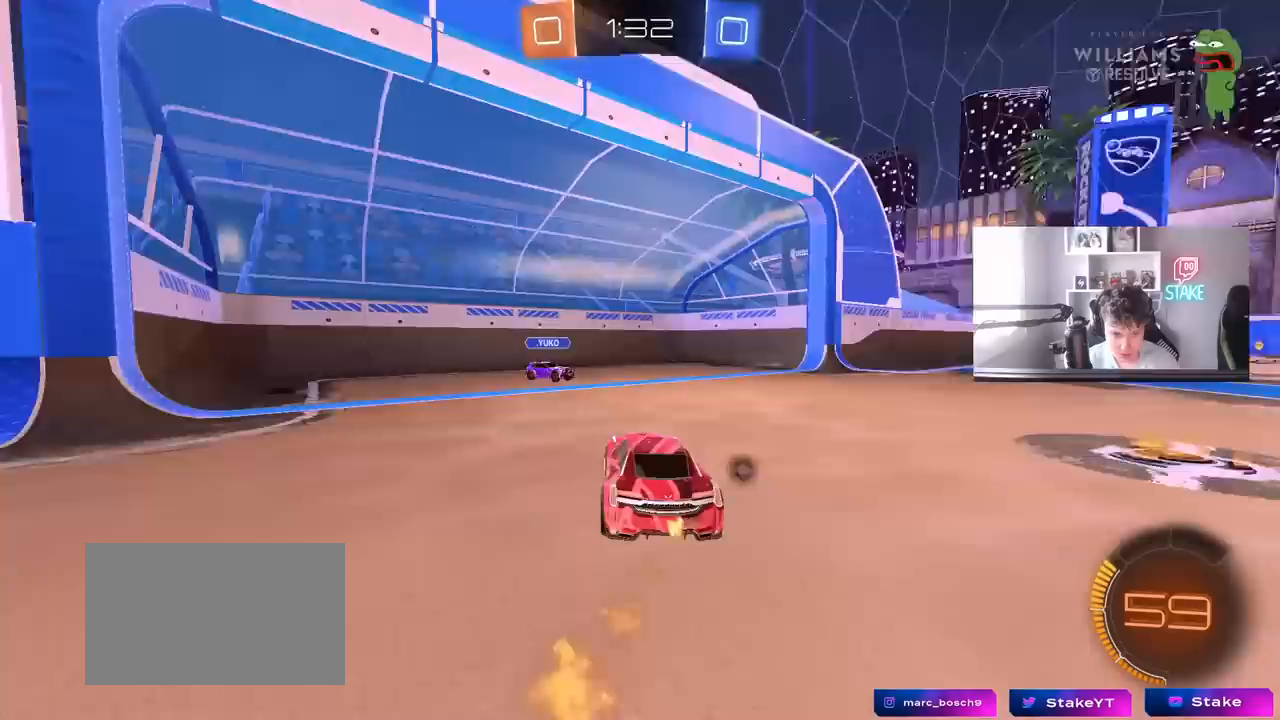
{"keys": ["d"], "mouse": [], "mouse_move": "still", "events": [[200, "d", "down"], [200, "s", "down"], [200, "w", "up"], [250, "d", "up"], [333, "d", "down"], [467, "s", "up"]]}
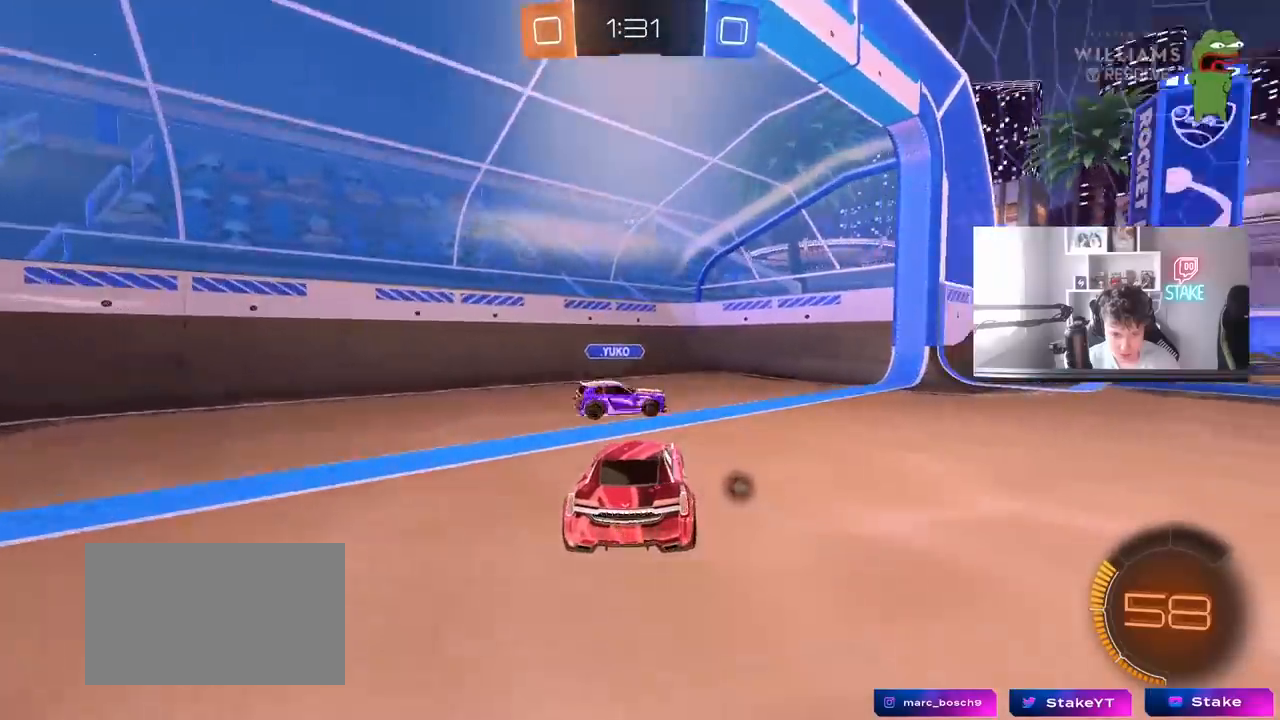
{"keys": ["a"], "mouse": ["left"], "mouse_move": "still", "events": [[117, "w", "down"], [167, "mouse_left", "down"], [400, "d", "up"], [483, "a", "down"], [483, "w", "up"]]}
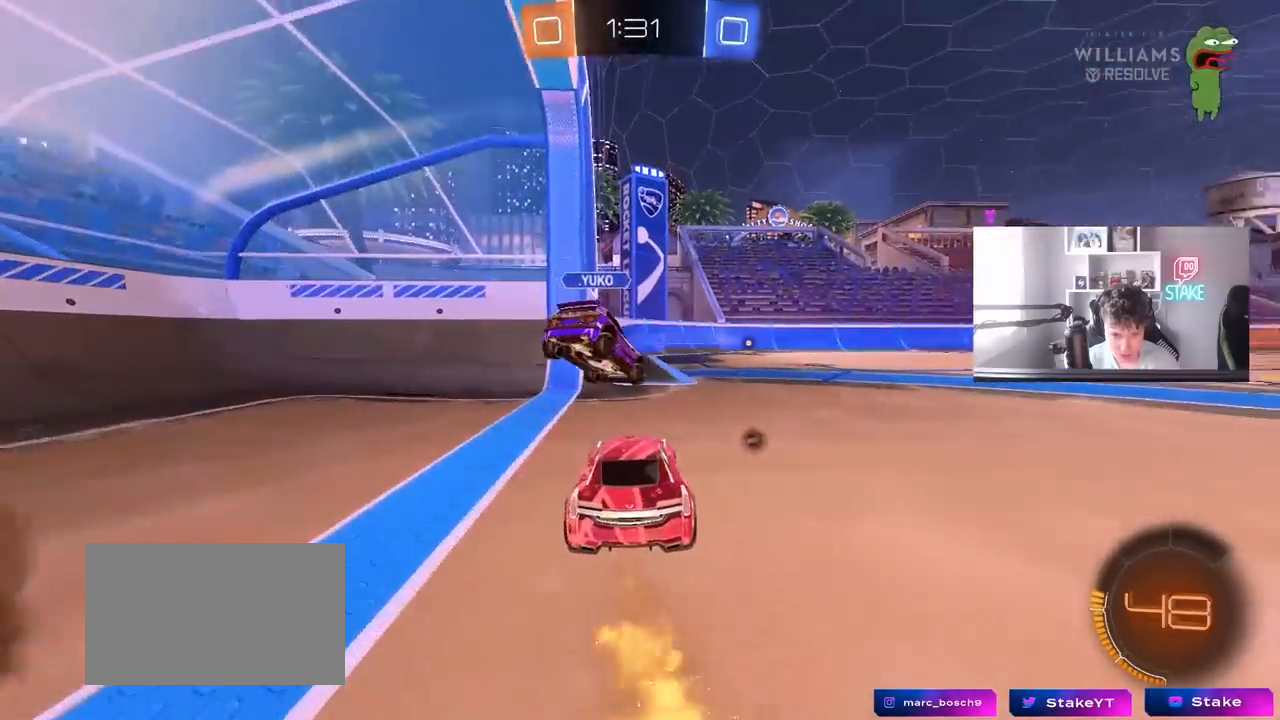
{"keys": ["d", "s", "shift", "space"], "mouse": [], "mouse_move": "still", "events": [[83, "a", "up"], [83, "mouse_right", "down"], [133, "d", "down"], [183, "mouse_right", "up"], [183, "shift", "down"], [183, "w", "down"], [217, "mouse_right", "down"], [267, "s", "down"], [317, "w", "up"], [417, "mouse_left", "up"], [417, "mouse_right", "up"], [450, "space", "down"]]}
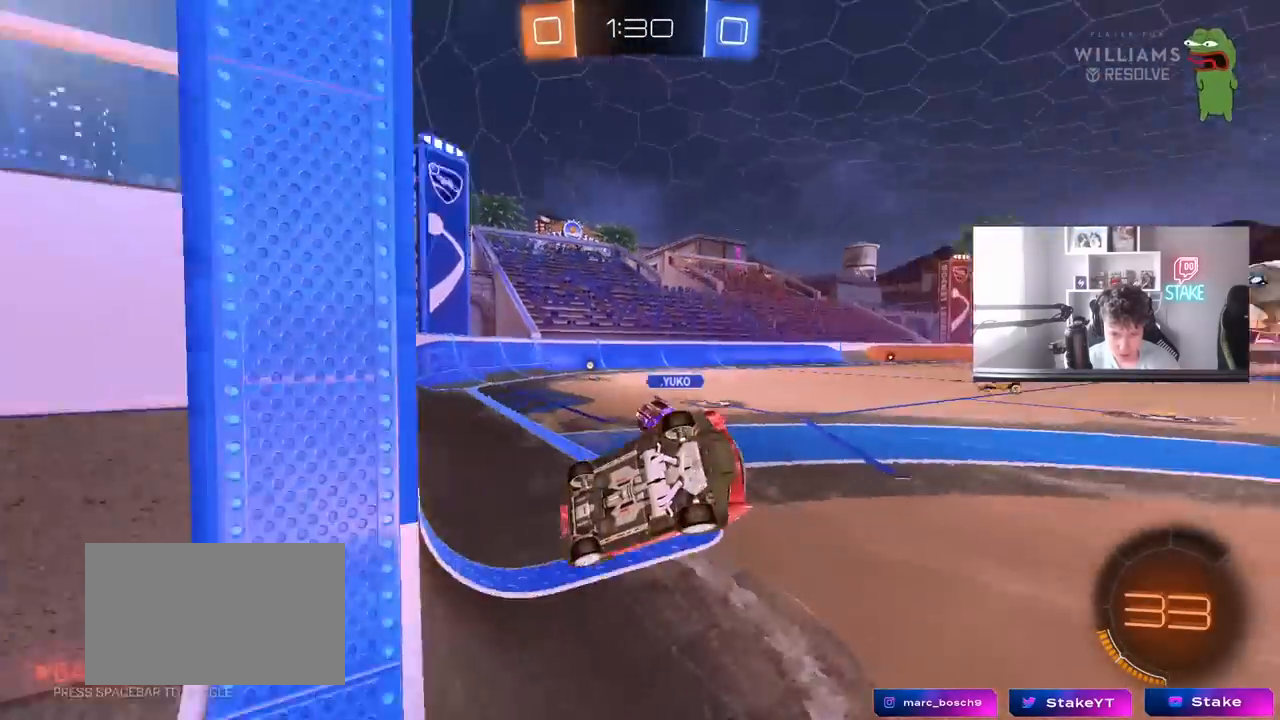
{"keys": ["d", "shift", "w"], "mouse": [], "mouse_move": "still", "events": [[100, "s", "up"], [150, "space", "up"], [283, "w", "down"]]}
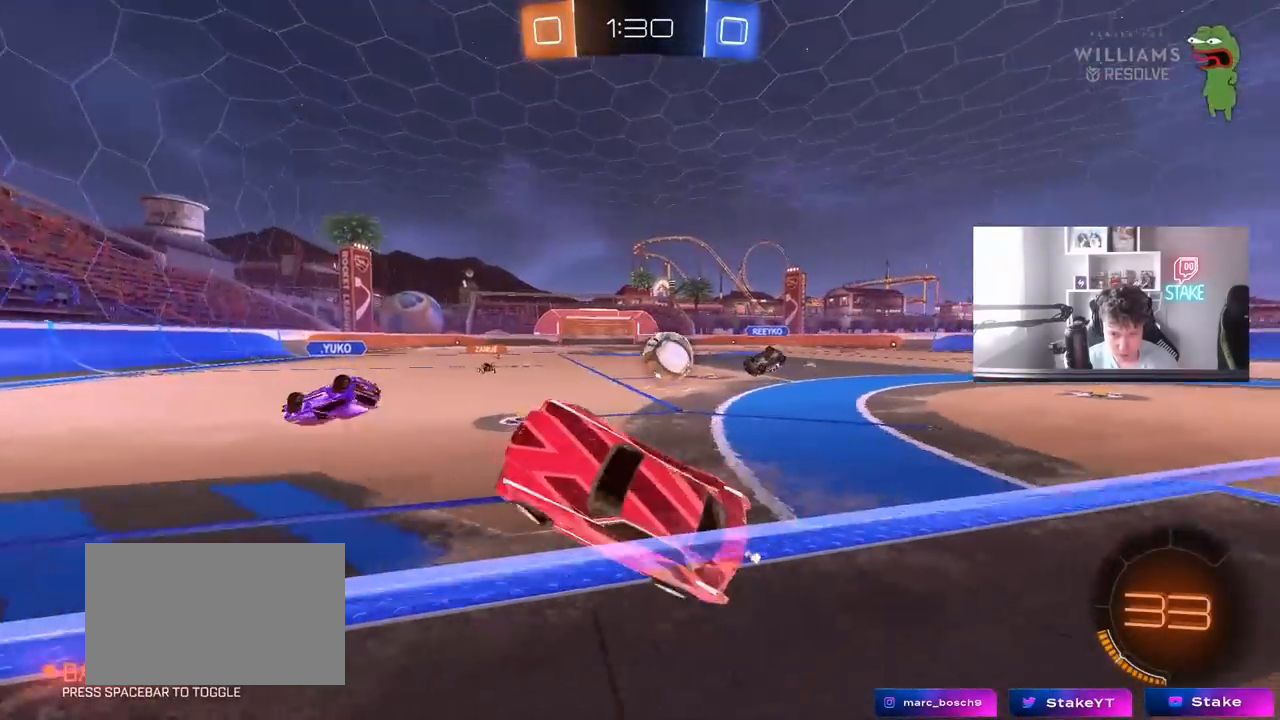
{"keys": ["d", "w"], "mouse": [], "mouse_move": "still", "events": [[67, "shift", "up"], [400, "d", "up"], [483, "d", "down"]]}
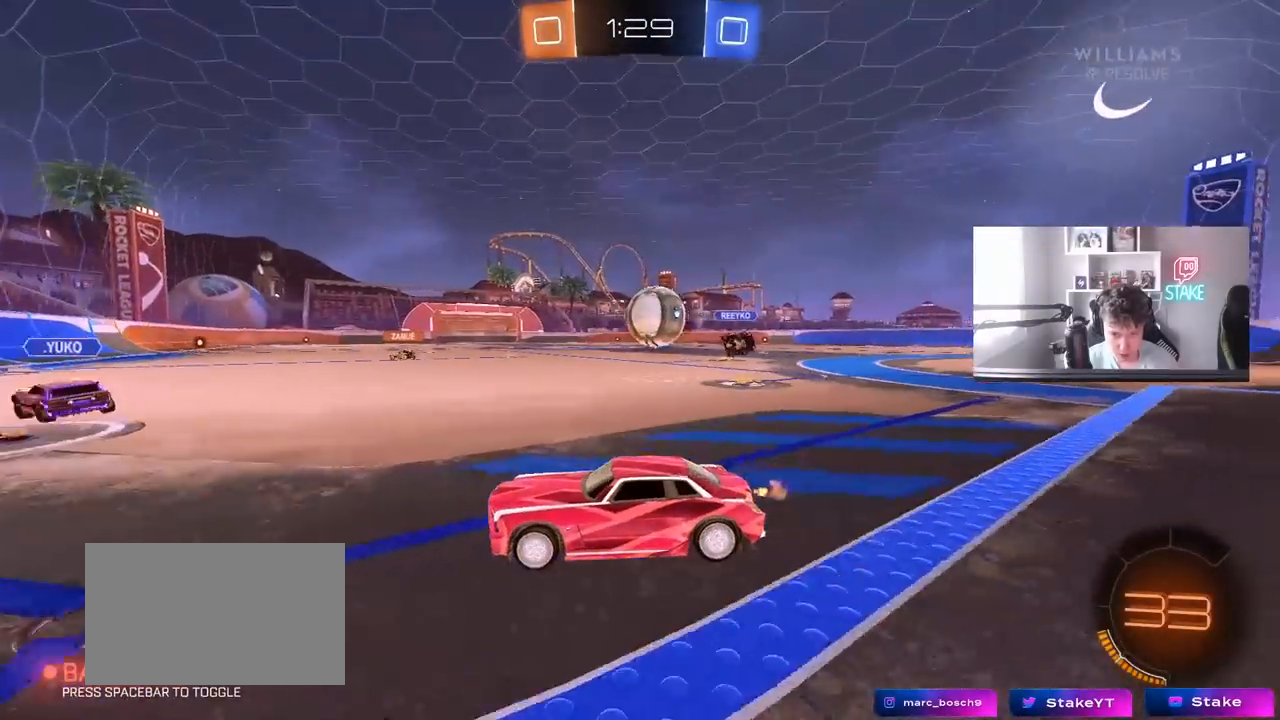
{"keys": ["d", "shift"], "mouse": [], "mouse_move": "still", "events": [[83, "shift", "down"], [183, "shift", "up"], [317, "d", "up"], [367, "d", "down"], [417, "mouse_left", "down"], [417, "mouse_right", "down"], [417, "w", "up"], [450, "d", "up"], [450, "mouse_left", "up"], [450, "shift", "down"], [500, "d", "down"], [500, "mouse_right", "up"]]}
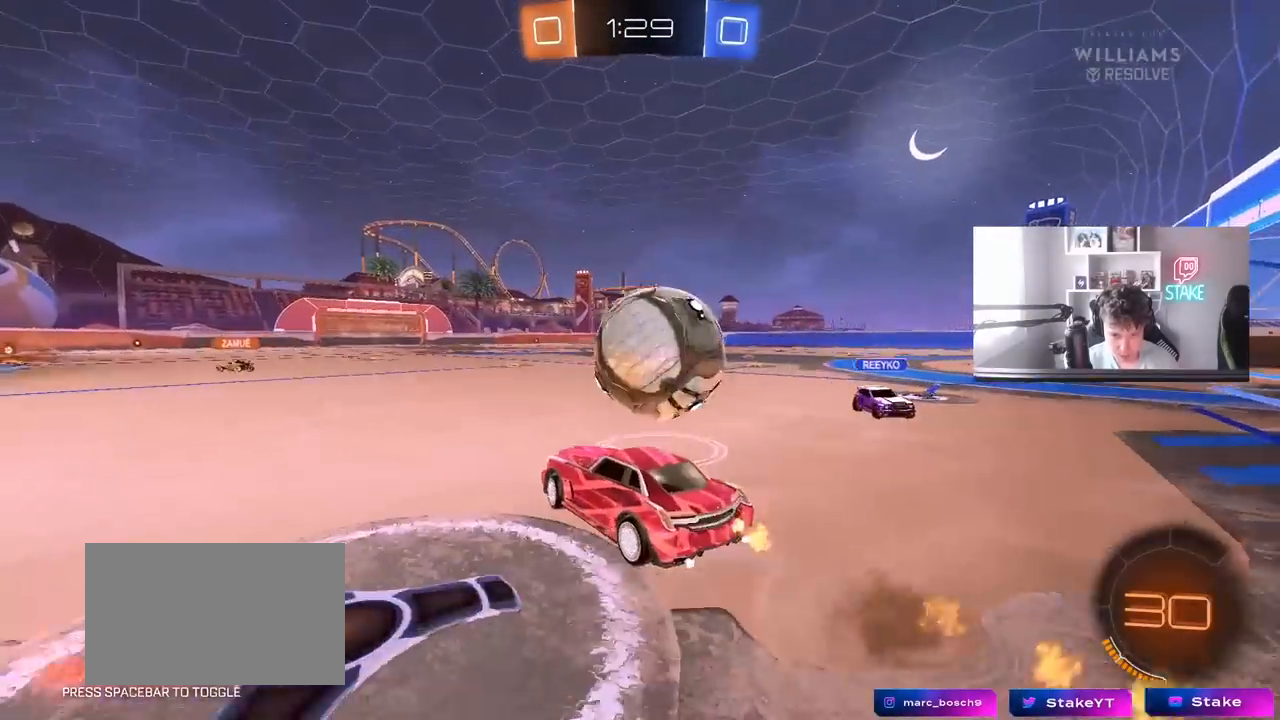
{"keys": ["d", "shift", "space"], "mouse": ["left"], "mouse_move": "still", "events": [[100, "mouse_right", "down"], [200, "mouse_right", "up"], [433, "mouse_left", "down"], [467, "space", "down"]]}
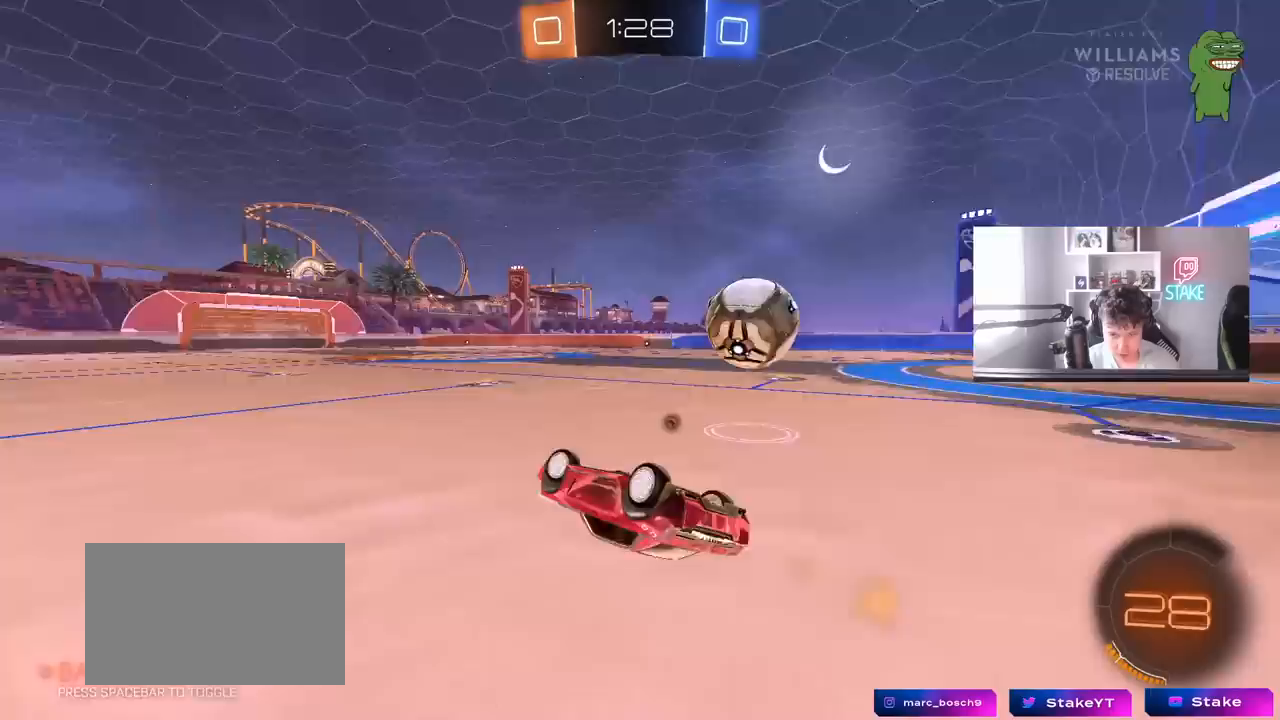
{"keys": ["d", "w"], "mouse": ["left"], "mouse_move": "still", "events": [[67, "shift", "up"], [167, "d", "up"], [167, "space", "up"], [200, "a", "down"], [200, "mouse_left", "up"], [300, "a", "up"], [483, "d", "down"], [483, "mouse_left", "down"], [483, "w", "down"]]}